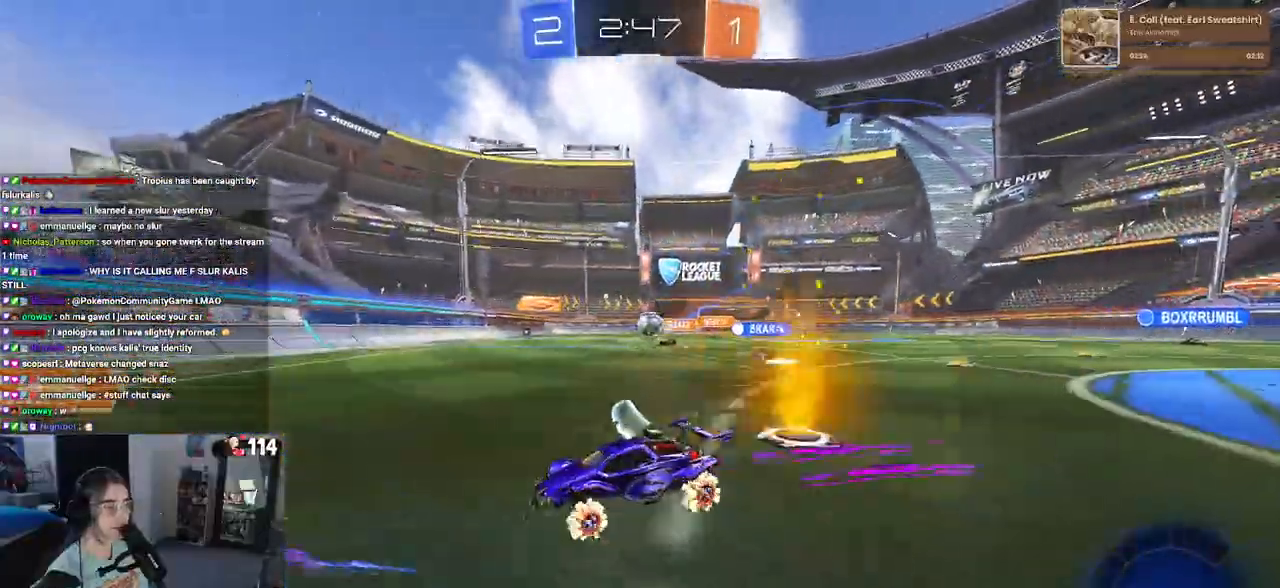
Gameplay with a controller (PlayStation layout); each line is a JSON object with the inputs held at the frame after it. "events" lists button and stick changes between this image and that frame as [ms after this image, input, new state], when the widget could be followed in between. Not read: R2.
{"buttons": [], "left_stick": "left", "right_stick": "center", "events": [[150, "left_stick", "left"], [183, "SQUARE", "down"], [317, "SQUARE", "up"]]}
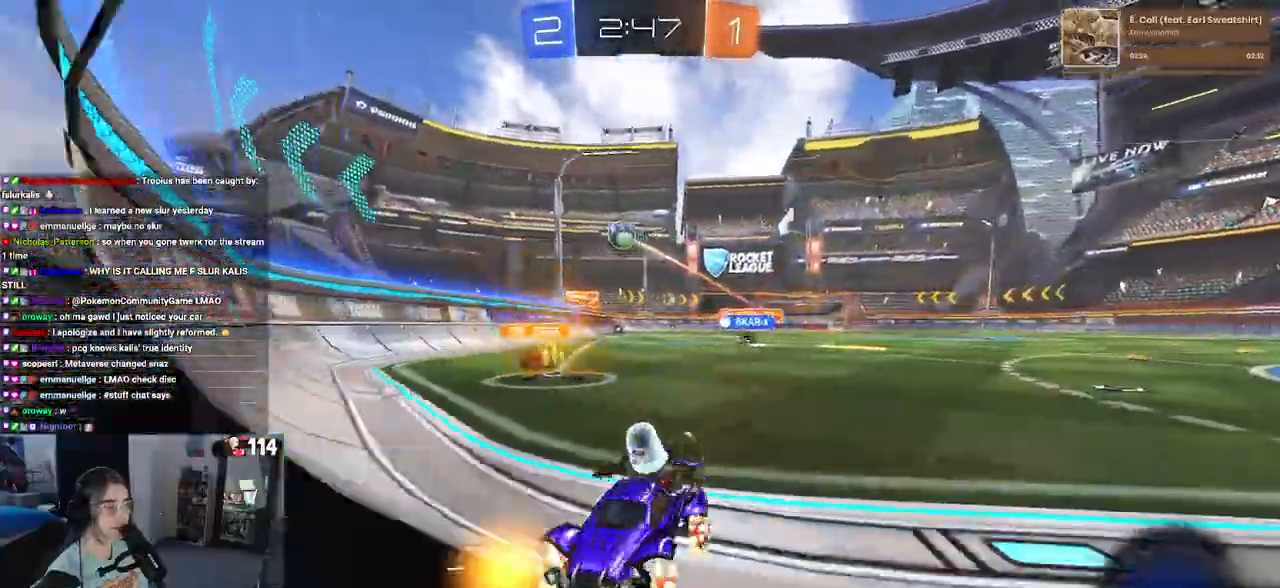
{"buttons": [], "left_stick": "left", "right_stick": "center", "events": [[333, "L2", "down"], [433, "left_stick", "center"], [500, "L2", "up"], [500, "left_stick", "left"]]}
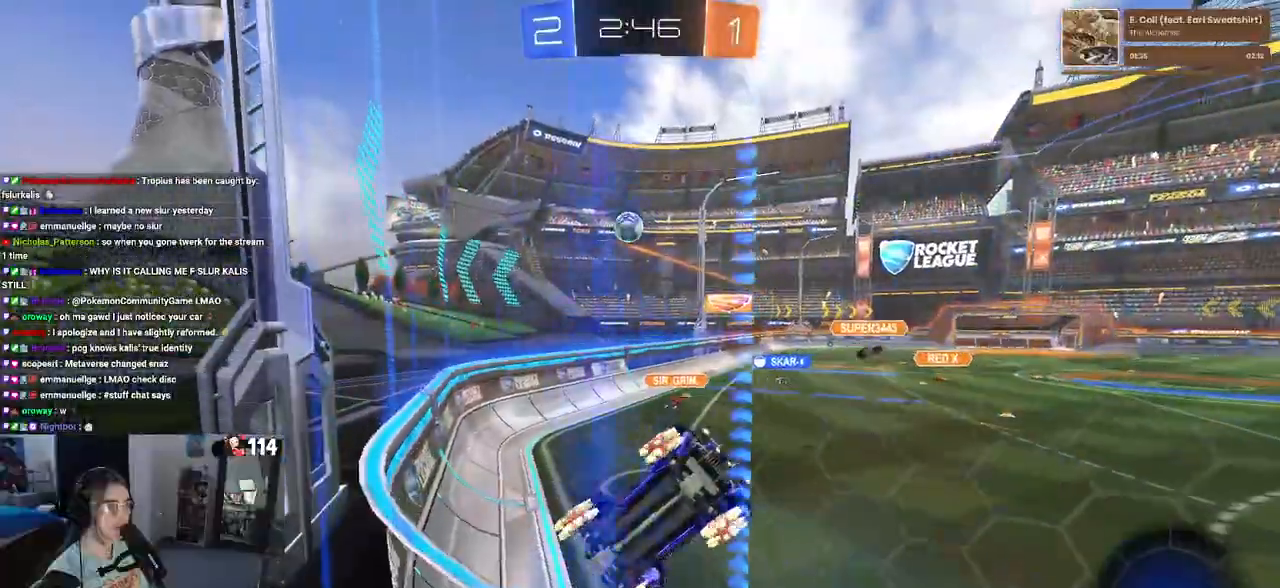
{"buttons": [], "left_stick": "center", "right_stick": "center", "events": [[183, "left_stick", "center"]]}
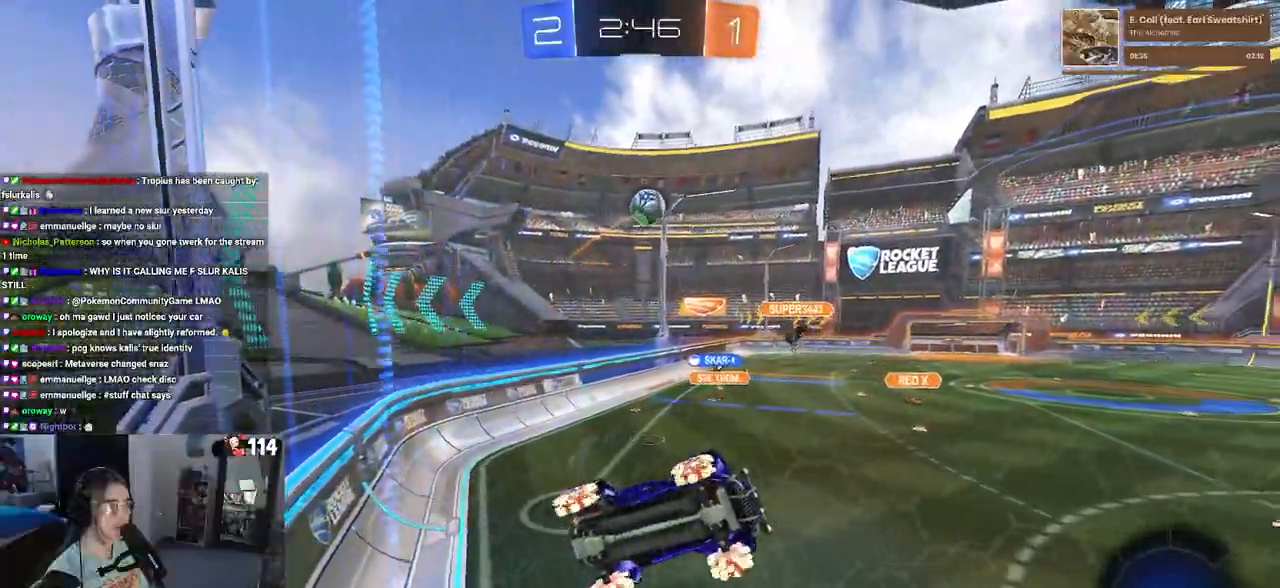
{"buttons": [], "left_stick": "center", "right_stick": "center", "events": []}
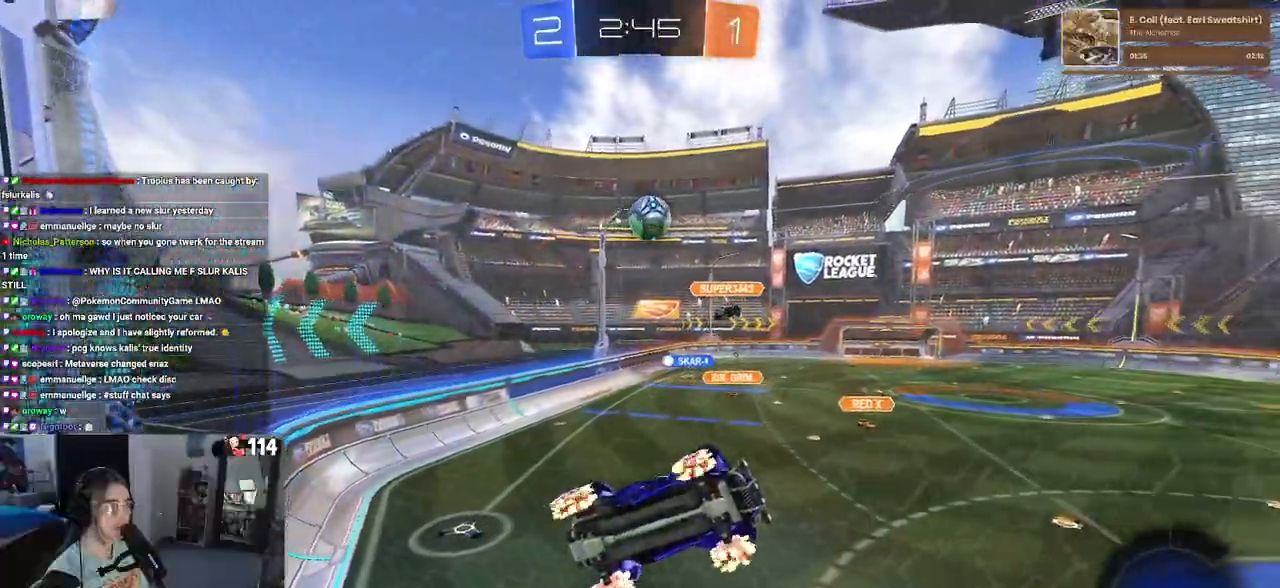
{"buttons": [], "left_stick": "center", "right_stick": "center", "events": [[233, "left_stick", "left"], [367, "left_stick", "center"]]}
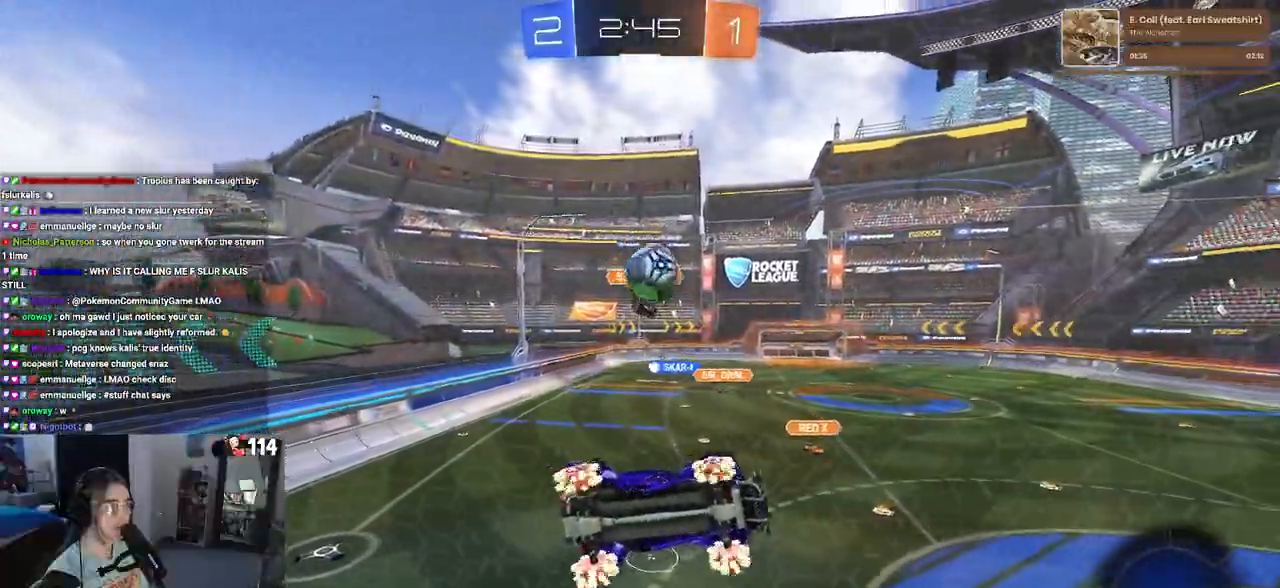
{"buttons": [], "left_stick": "left", "right_stick": "center", "events": [[250, "R1", "down"], [250, "left_stick", "left"], [483, "R1", "up"]]}
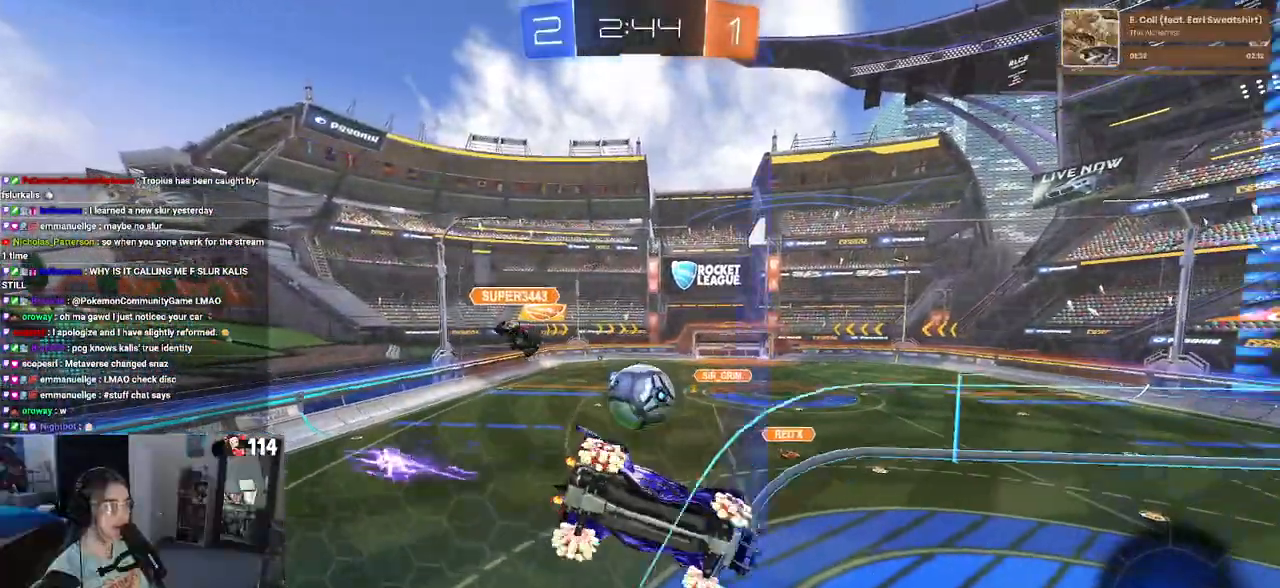
{"buttons": [], "left_stick": "up-left", "right_stick": "center", "events": [[117, "CROSS", "down"], [183, "left_stick", "down"], [283, "CROSS", "up"], [483, "left_stick", "up-left"]]}
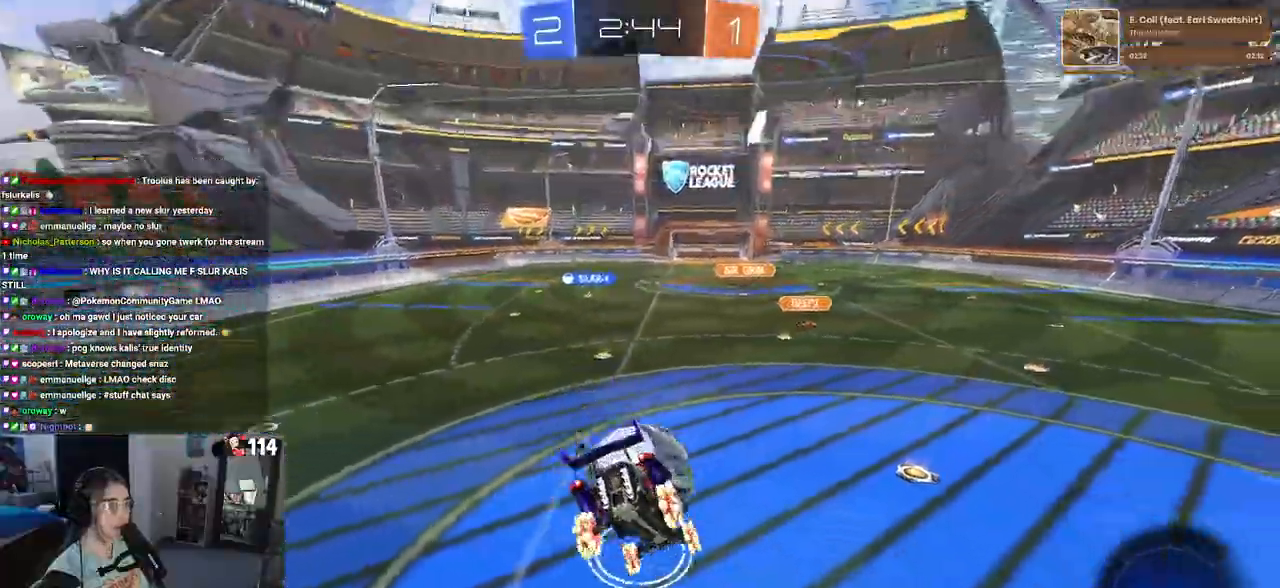
{"buttons": [], "left_stick": "down", "right_stick": "center", "events": [[17, "CROSS", "down"], [117, "left_stick", "center"], [133, "CROSS", "up"], [450, "left_stick", "down"]]}
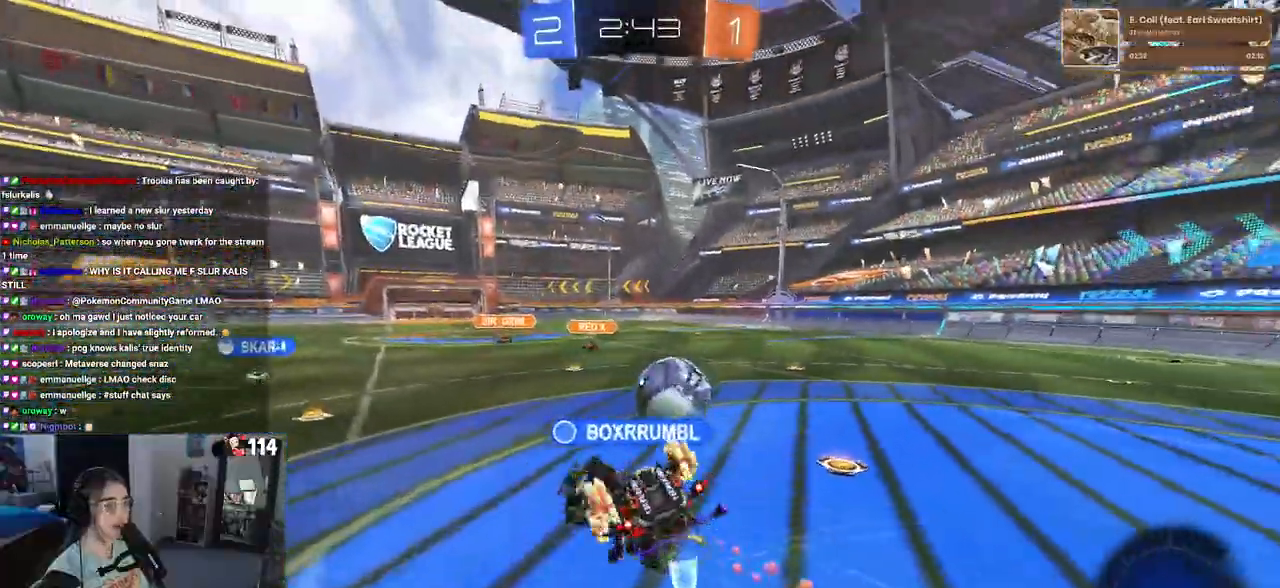
{"buttons": [], "left_stick": "center", "right_stick": "center", "events": [[150, "left_stick", "left"], [250, "left_stick", "down-left"], [267, "SQUARE", "down"], [417, "SQUARE", "up"], [417, "left_stick", "center"]]}
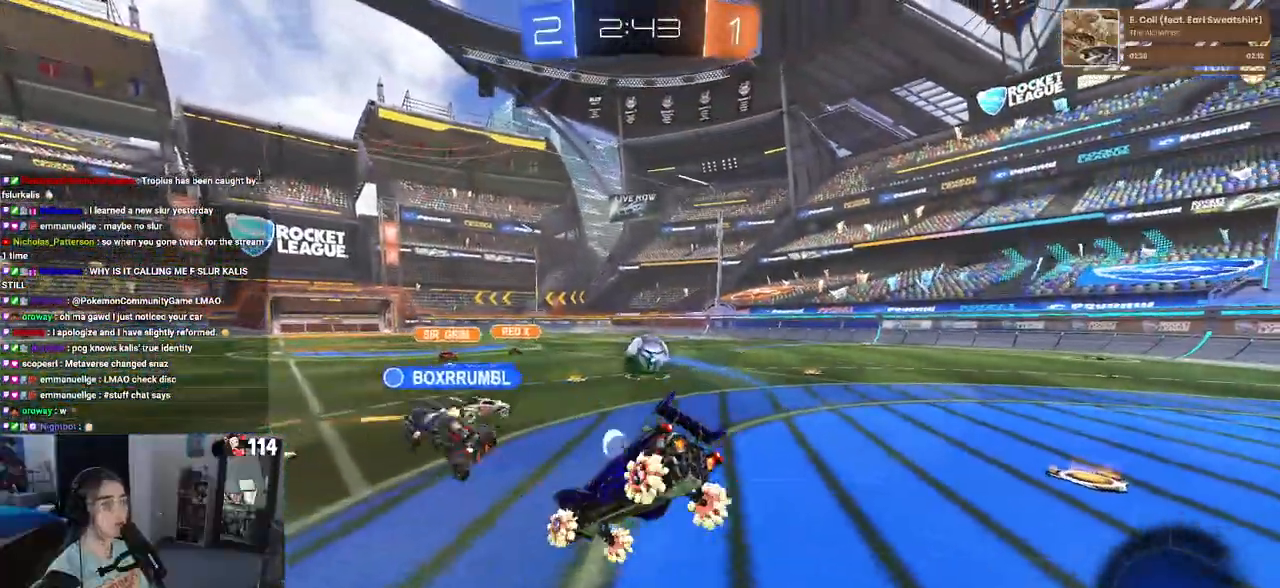
{"buttons": [], "left_stick": "down-right", "right_stick": "center", "events": [[50, "left_stick", "down-right"]]}
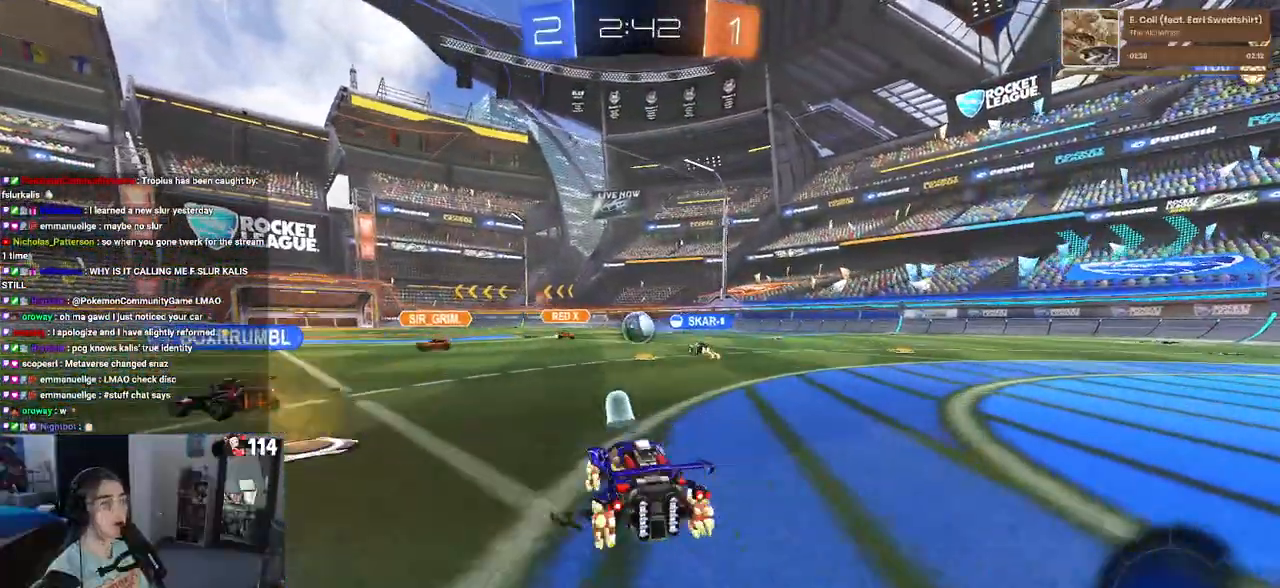
{"buttons": [], "left_stick": "left", "right_stick": "center", "events": [[317, "left_stick", "center"], [400, "left_stick", "left"]]}
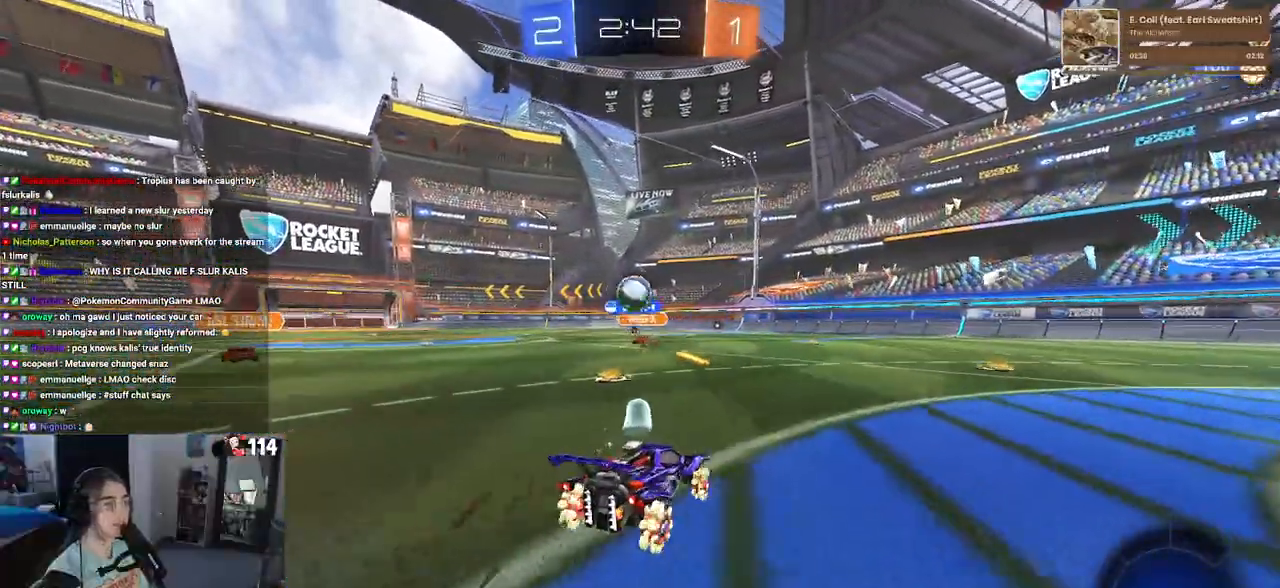
{"buttons": [], "left_stick": "down-right", "right_stick": "center", "events": [[150, "left_stick", "down-right"], [283, "SQUARE", "down"], [400, "SQUARE", "up"]]}
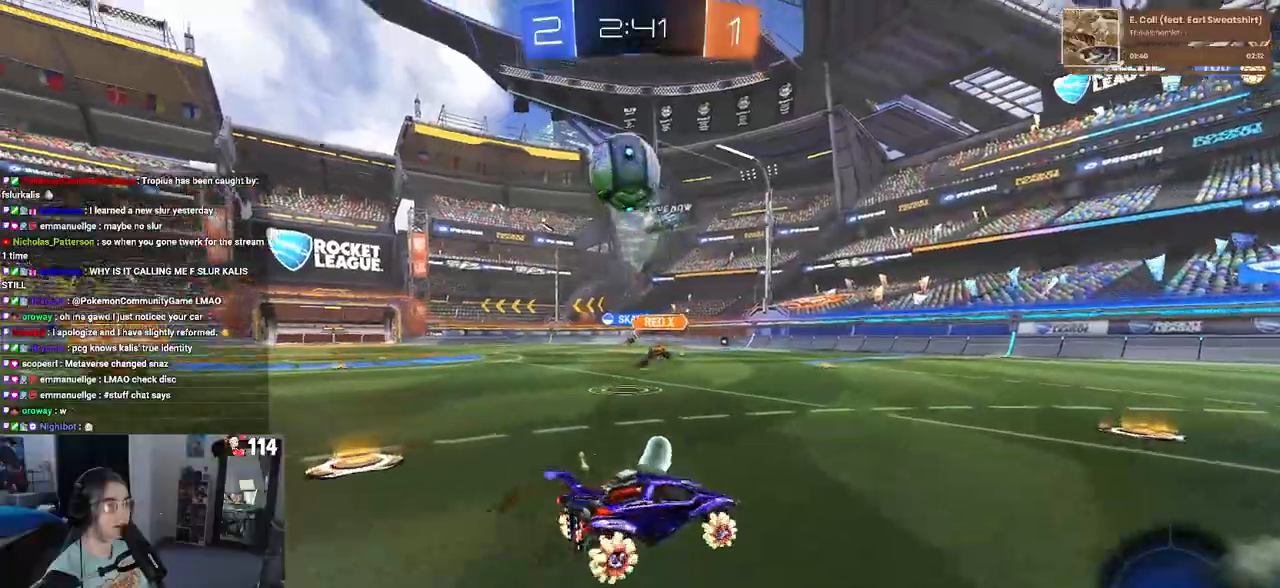
{"buttons": [], "left_stick": "down-right", "right_stick": "center", "events": []}
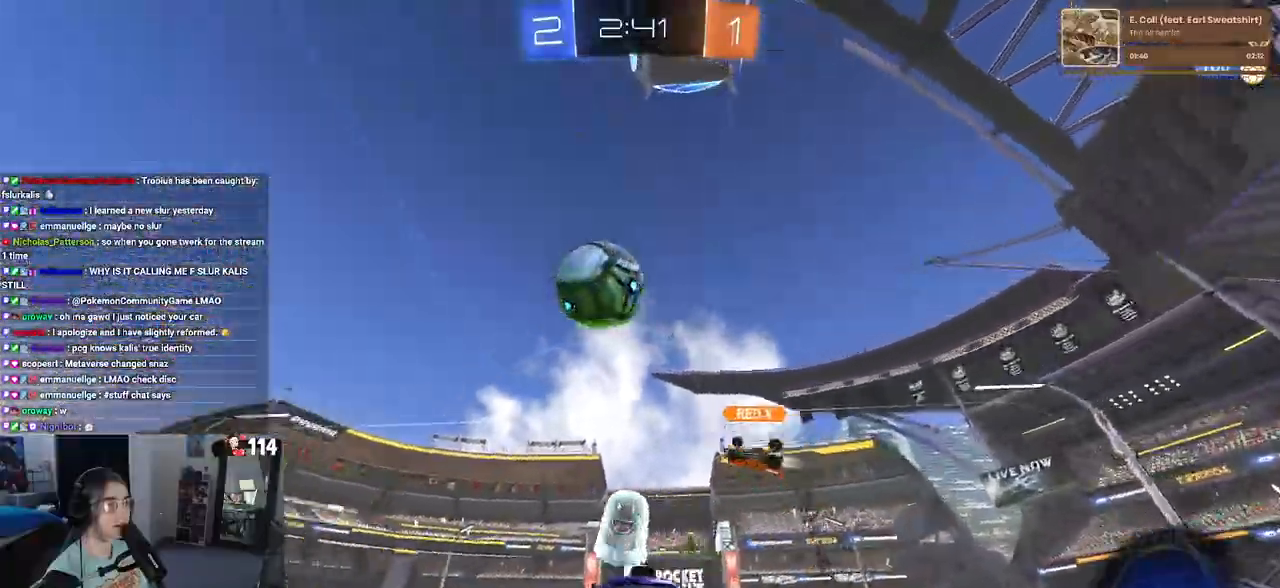
{"buttons": ["R1"], "left_stick": "right", "right_stick": "center", "events": [[17, "R1", "down"], [50, "left_stick", "center"], [483, "left_stick", "right"]]}
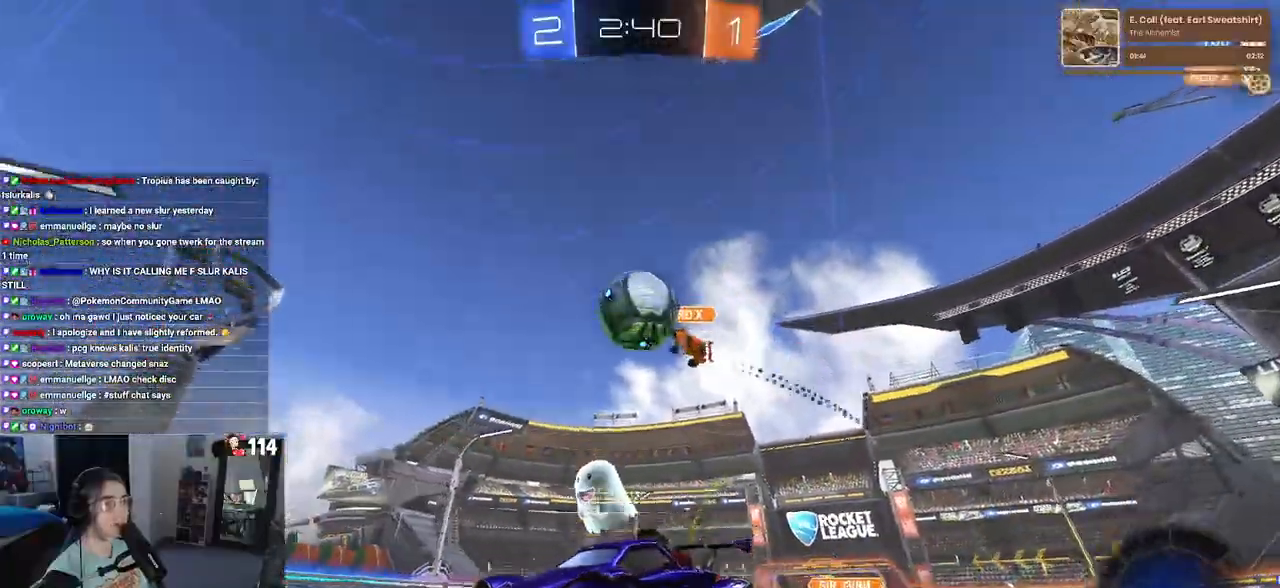
{"buttons": ["R1"], "left_stick": "down-right", "right_stick": "center", "events": [[17, "left_stick", "down-right"], [100, "R1", "up"], [283, "L2", "down"], [300, "CROSS", "down"], [383, "R1", "down"], [467, "CROSS", "up"], [483, "L2", "up"]]}
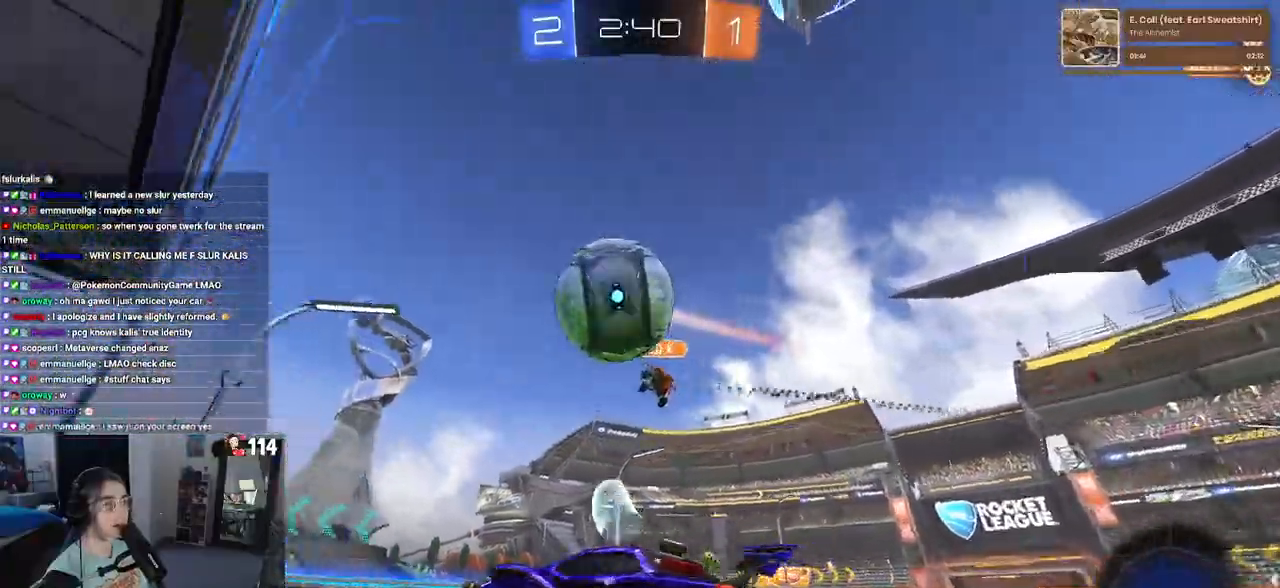
{"buttons": ["L1"], "left_stick": "right", "right_stick": "center", "events": [[33, "CROSS", "down"], [50, "left_stick", "center"], [267, "CROSS", "up"], [350, "R1", "up"], [383, "TRIANGLE", "down"], [467, "left_stick", "right"], [500, "L1", "down"], [500, "TRIANGLE", "up"]]}
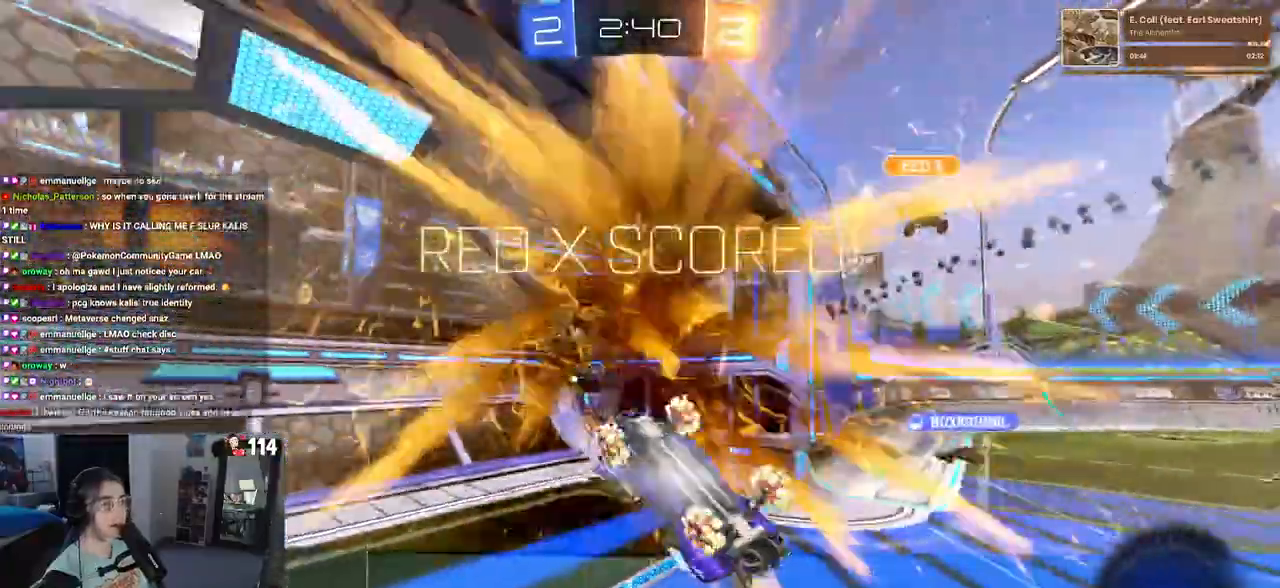
{"buttons": ["TRIANGLE"], "left_stick": "right", "right_stick": "center", "events": [[167, "L1", "up"], [367, "TRIANGLE", "down"]]}
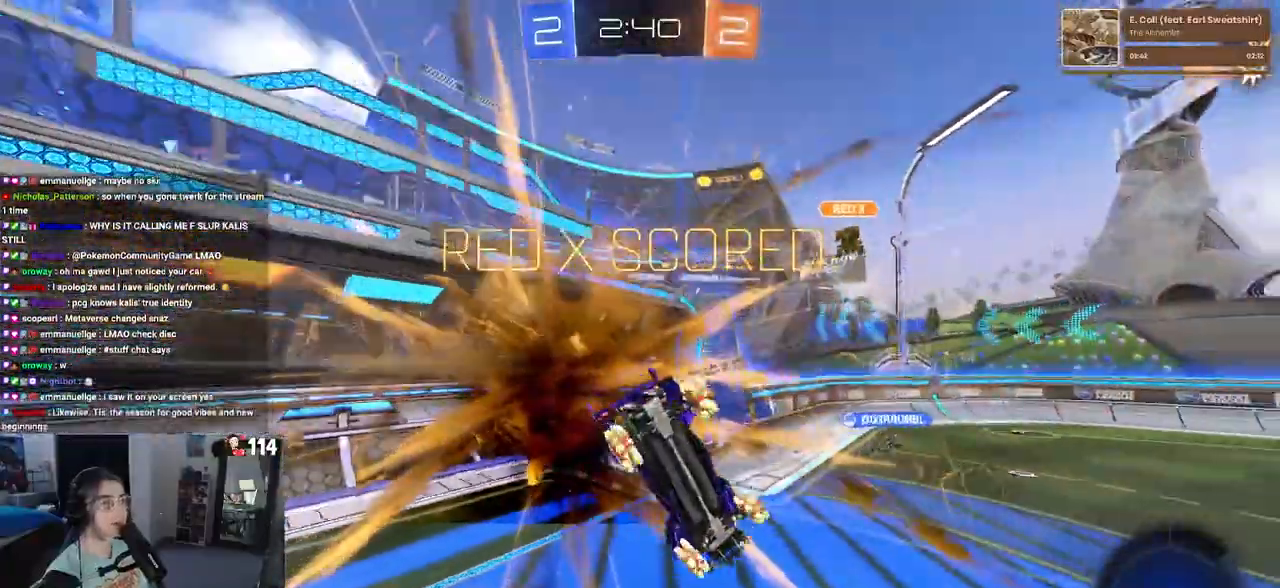
{"buttons": ["L1"], "left_stick": "right", "right_stick": "center", "events": [[17, "TRIANGLE", "up"], [217, "L1", "down"]]}
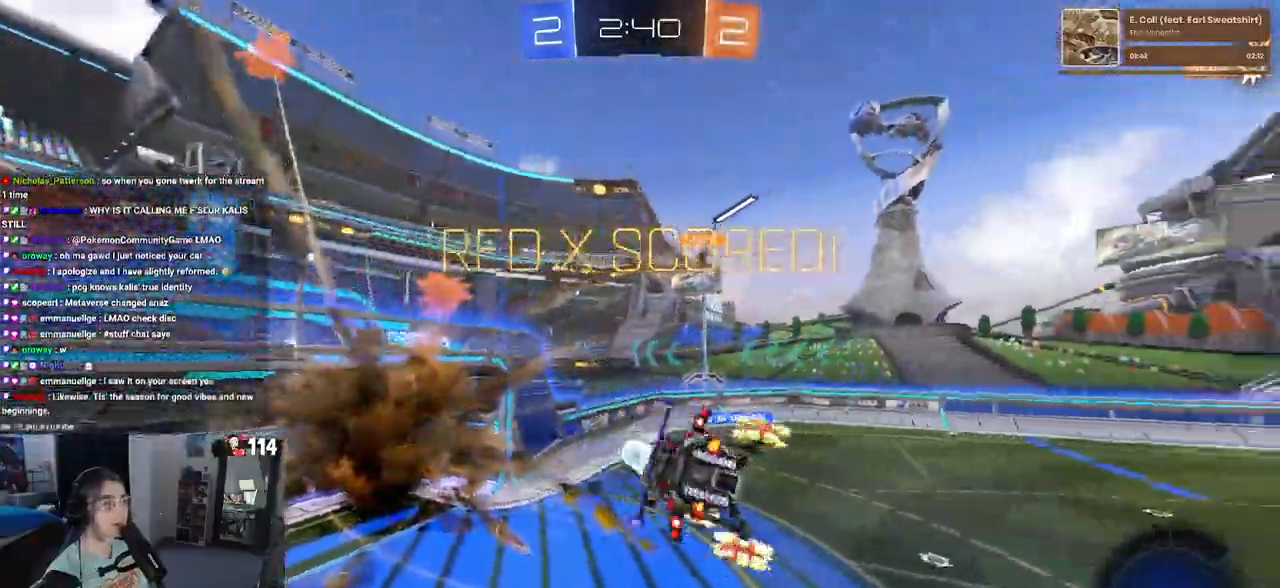
{"buttons": [], "left_stick": "right", "right_stick": "center", "events": [[33, "TRIANGLE", "down"], [183, "TRIANGLE", "up"], [350, "L1", "up"]]}
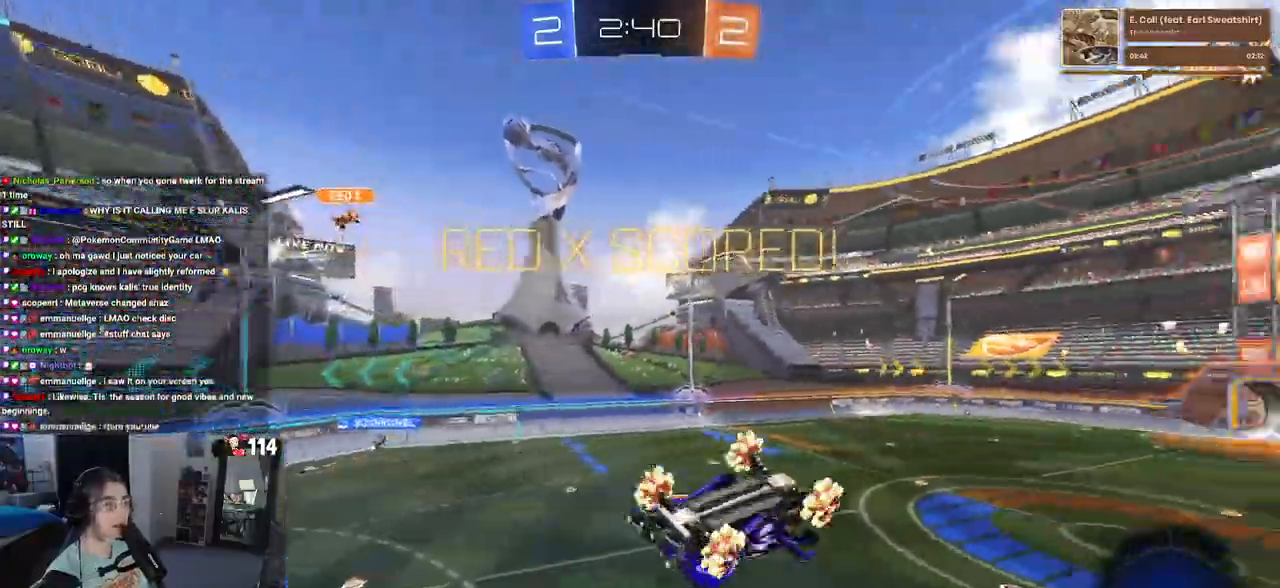
{"buttons": ["SQUARE"], "left_stick": "right", "right_stick": "center", "events": [[317, "SQUARE", "down"]]}
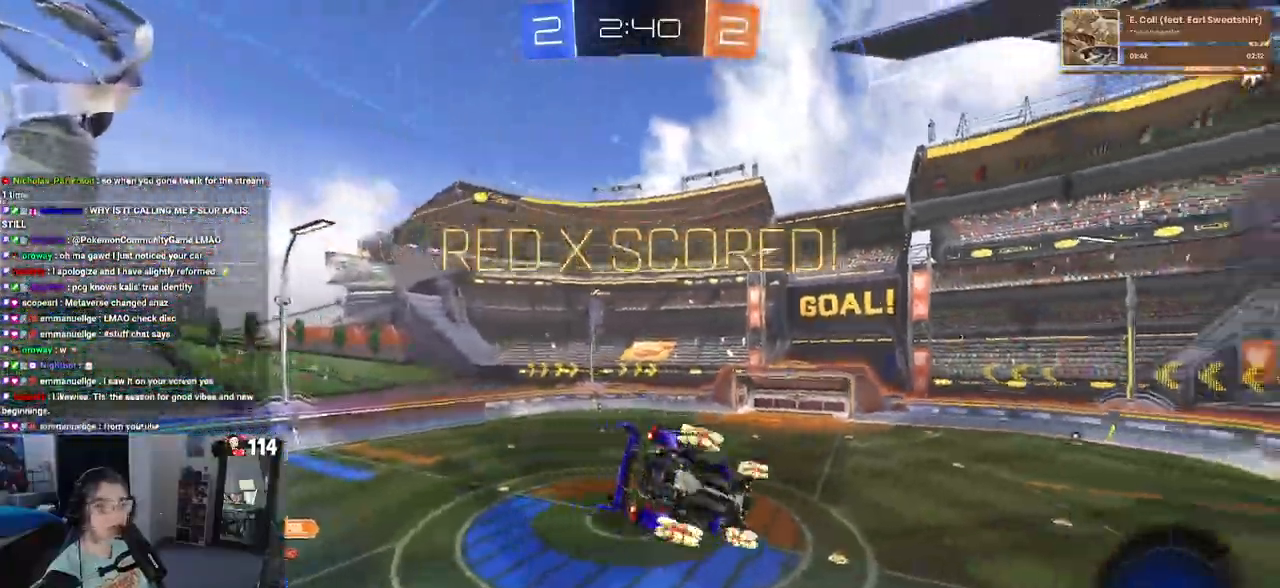
{"buttons": ["SQUARE"], "left_stick": "up-right", "right_stick": "center", "events": [[100, "left_stick", "up-right"], [200, "CROSS", "down"], [350, "CROSS", "up"]]}
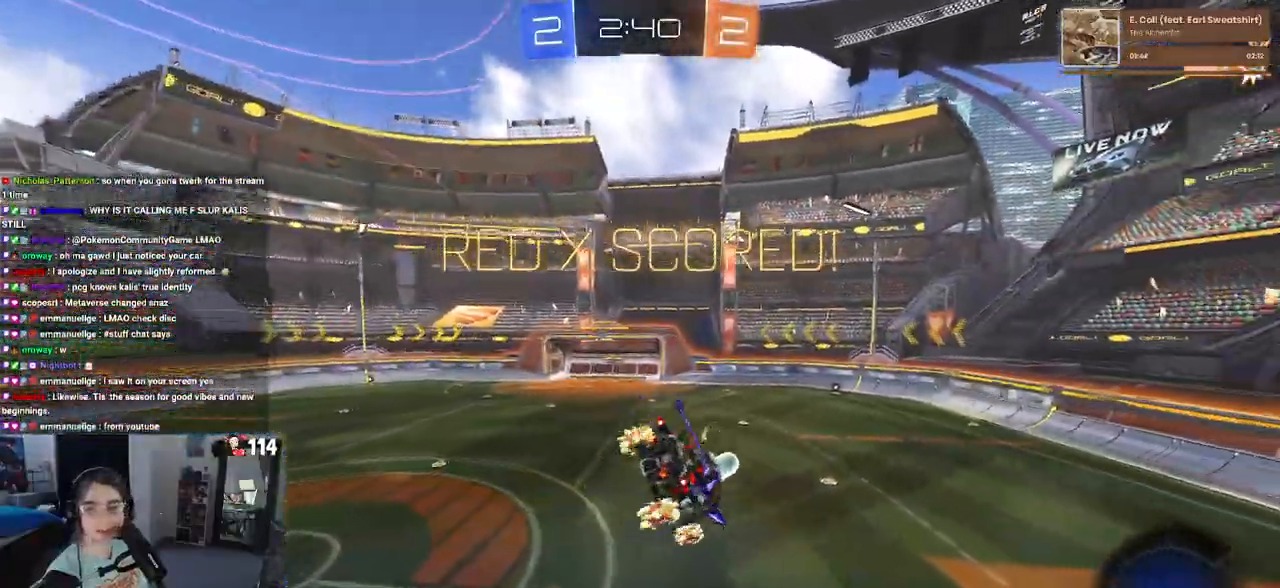
{"buttons": ["SQUARE"], "left_stick": "up-right", "right_stick": "center", "events": []}
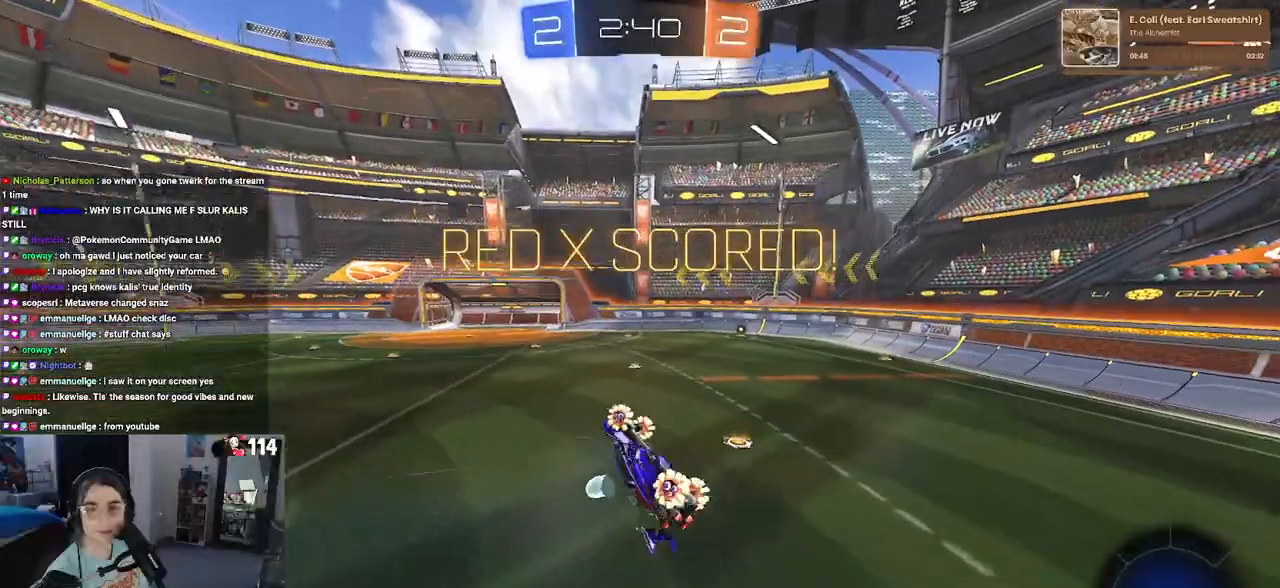
{"buttons": ["CROSS", "SQUARE"], "left_stick": "up-right", "right_stick": "center", "events": [[233, "left_stick", "center"], [317, "left_stick", "up-right"], [333, "CROSS", "down"], [483, "CROSS", "up"], [500, "CROSS", "down"]]}
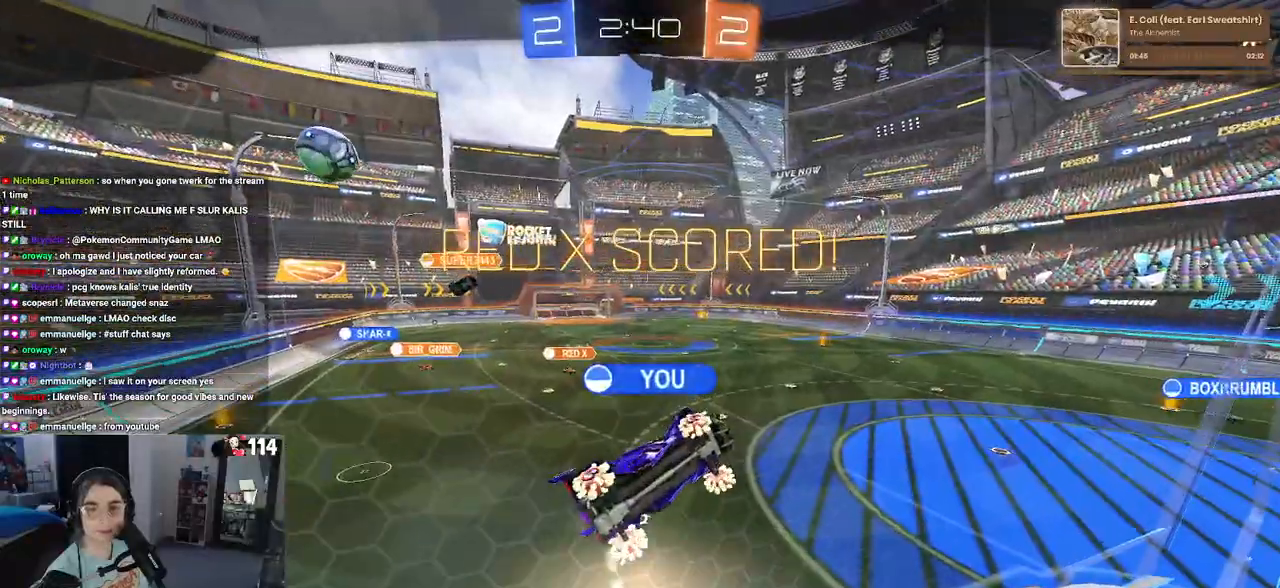
{"buttons": ["CROSS"], "left_stick": "center", "right_stick": "center", "events": [[167, "CROSS", "up"], [250, "CROSS", "down"], [383, "CROSS", "up"], [383, "SQUARE", "up"], [467, "left_stick", "center"], [483, "CROSS", "down"]]}
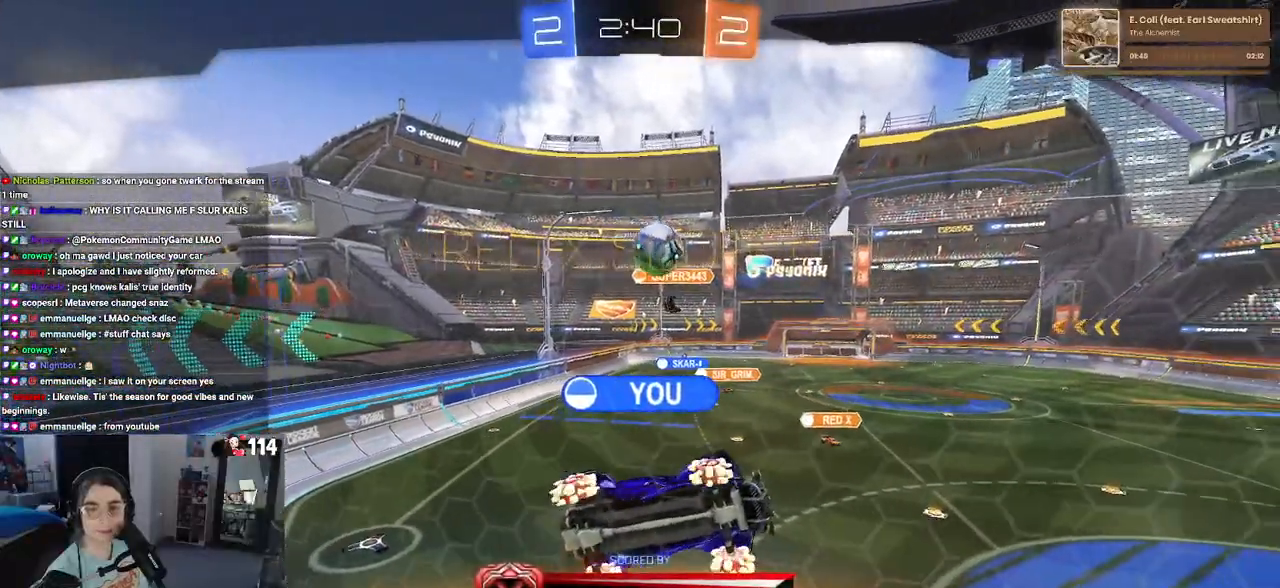
{"buttons": ["CROSS"], "left_stick": "center", "right_stick": "center", "events": [[117, "CROSS", "up"], [233, "CROSS", "down"], [350, "CROSS", "up"], [417, "CROSS", "down"]]}
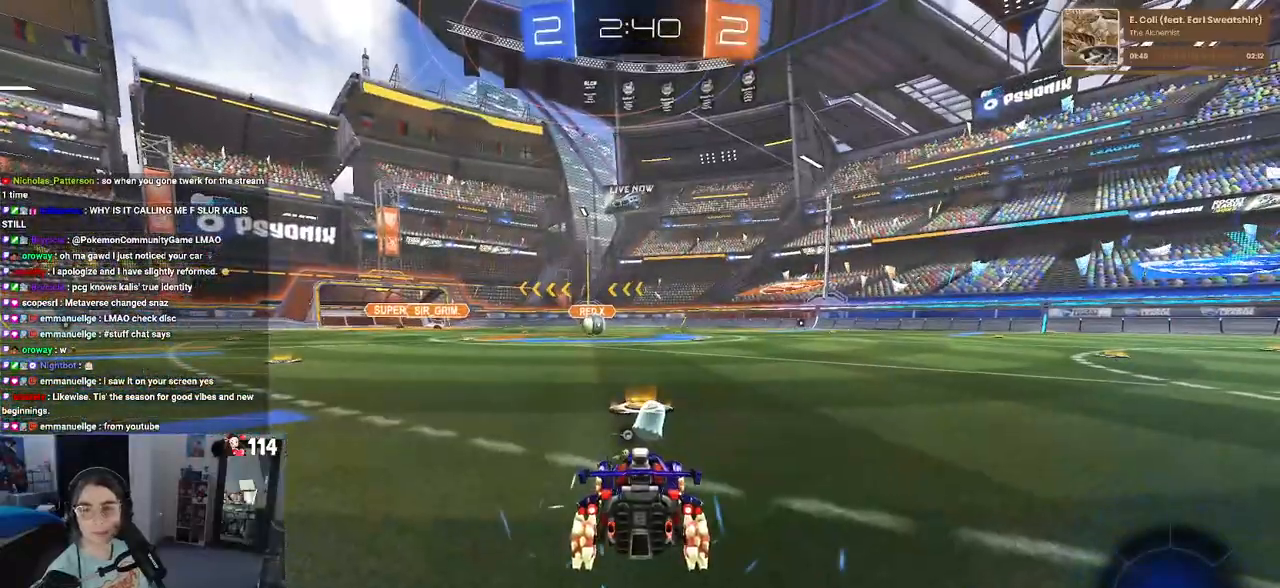
{"buttons": ["CROSS"], "left_stick": "center", "right_stick": "center", "events": [[67, "CROSS", "up"], [367, "CROSS", "down"]]}
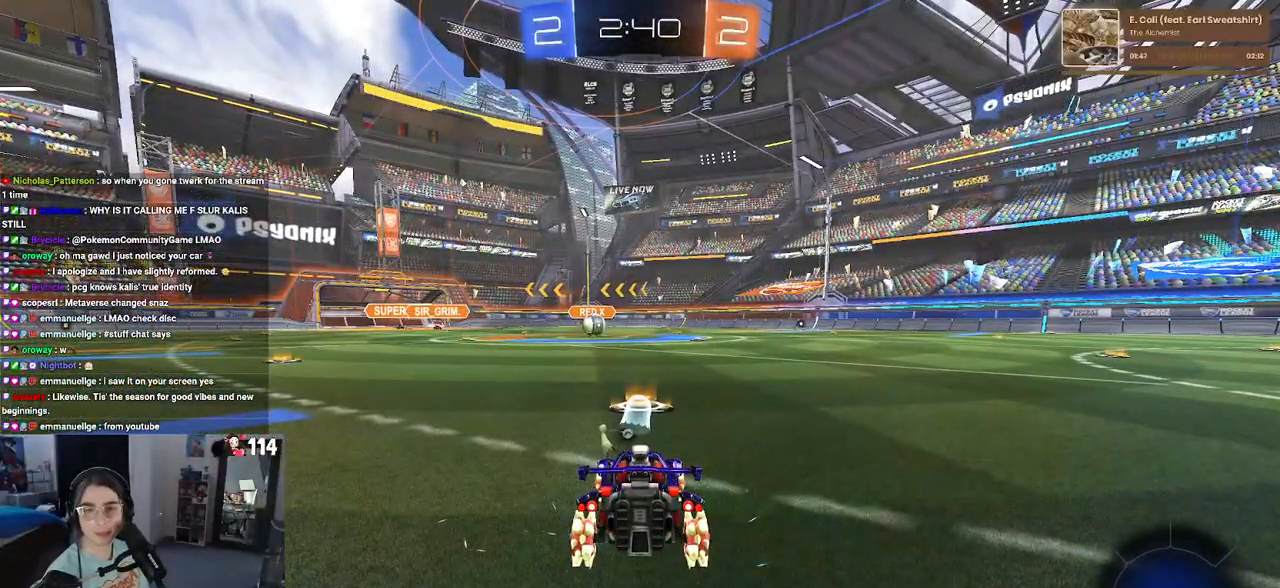
{"buttons": ["TRIANGLE"], "left_stick": "center", "right_stick": "center", "events": [[17, "CROSS", "up"], [133, "CROSS", "down"], [250, "CROSS", "up"], [350, "TRIANGLE", "down"], [433, "TRIANGLE", "up"], [500, "TRIANGLE", "down"]]}
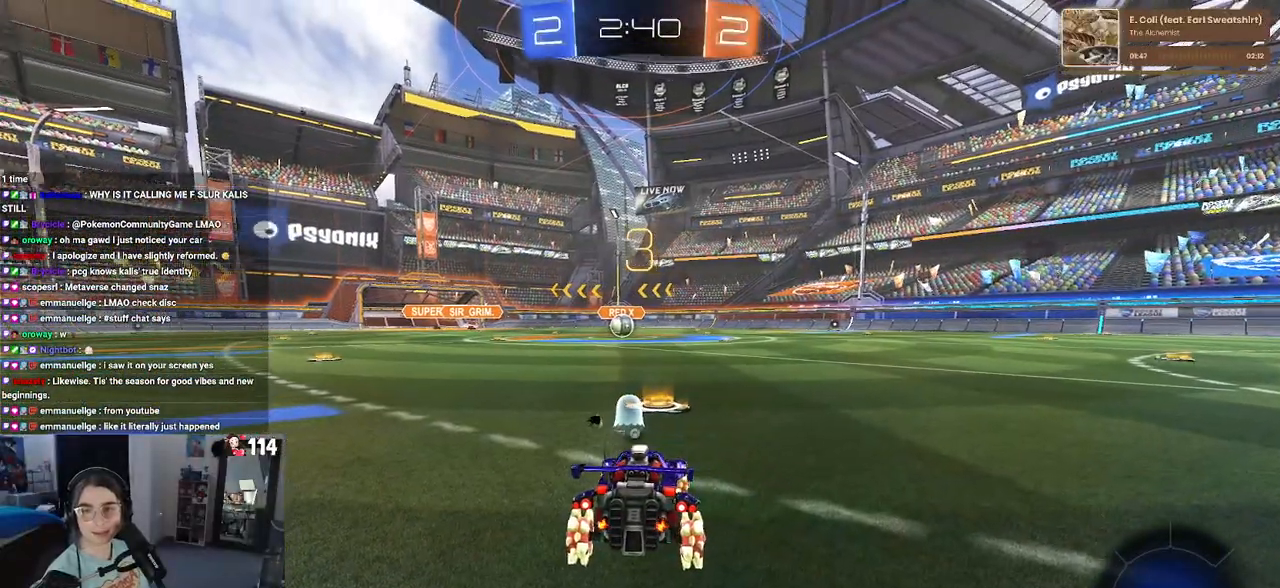
{"buttons": [], "left_stick": "center", "right_stick": "center", "events": [[117, "TRIANGLE", "up"]]}
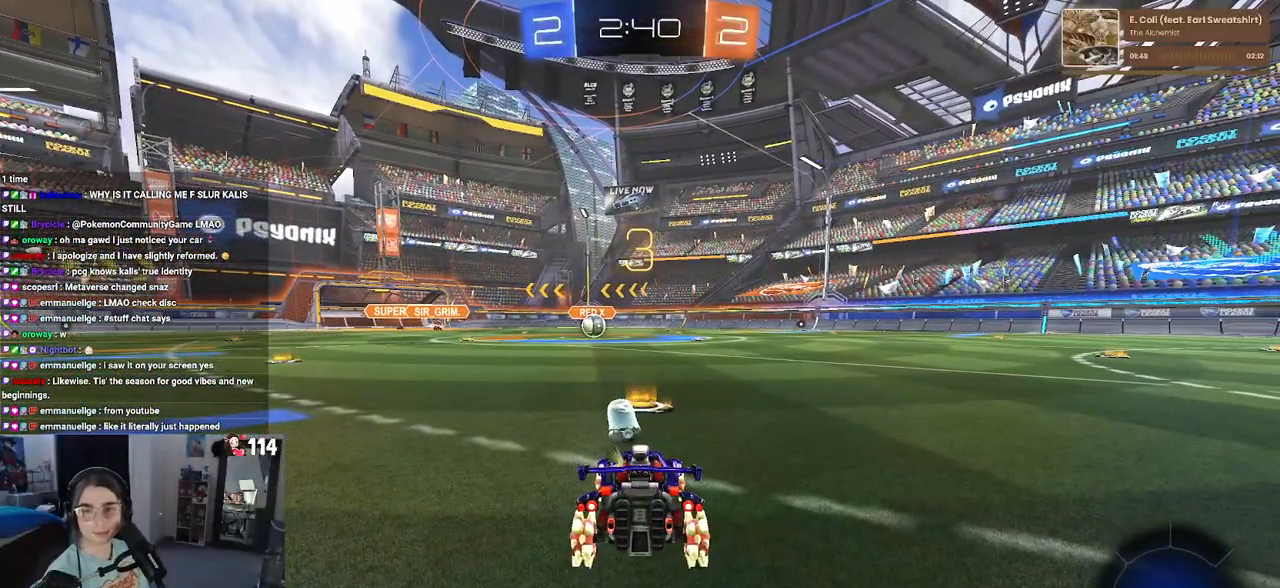
{"buttons": [], "left_stick": "center", "right_stick": "center", "events": []}
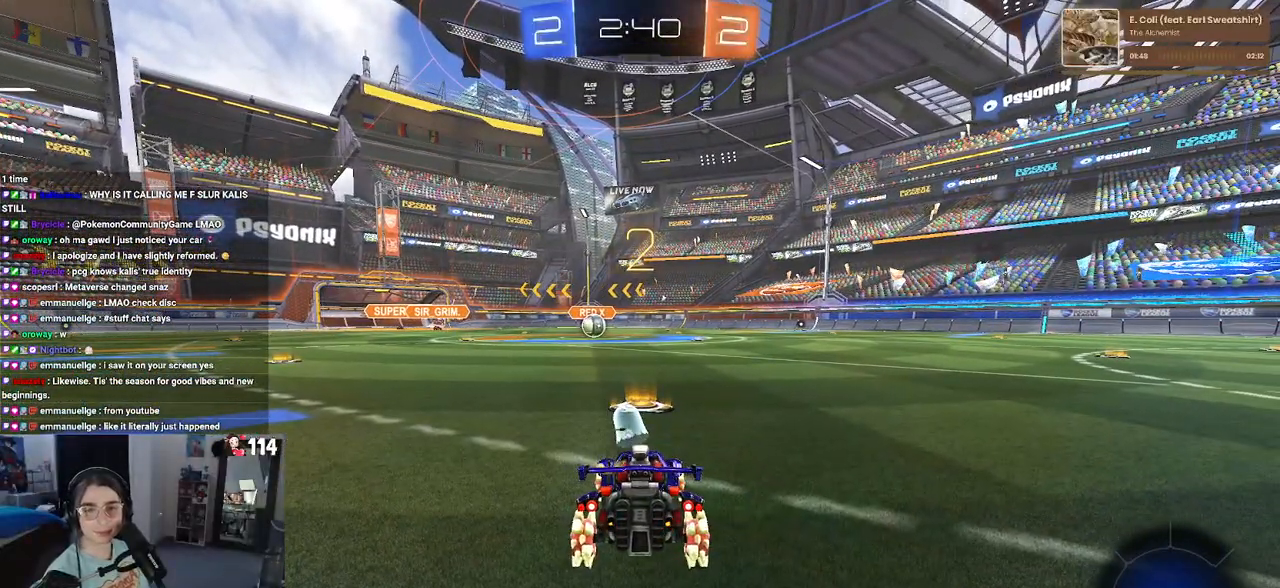
{"buttons": [], "left_stick": "center", "right_stick": "center", "events": []}
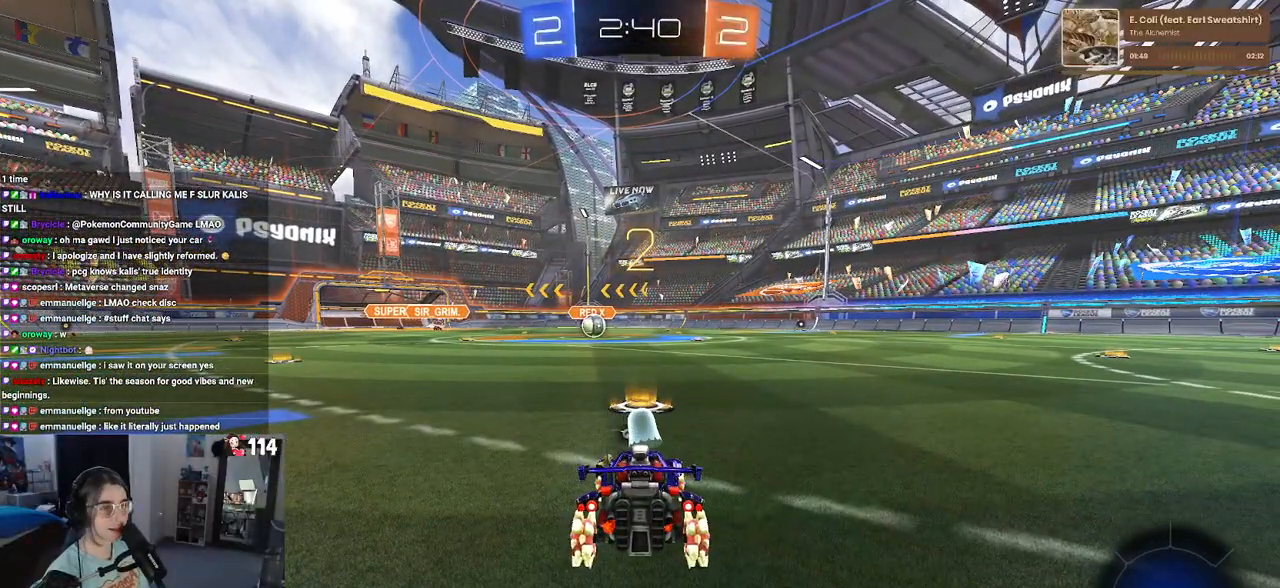
{"buttons": [], "left_stick": "center", "right_stick": "center", "events": []}